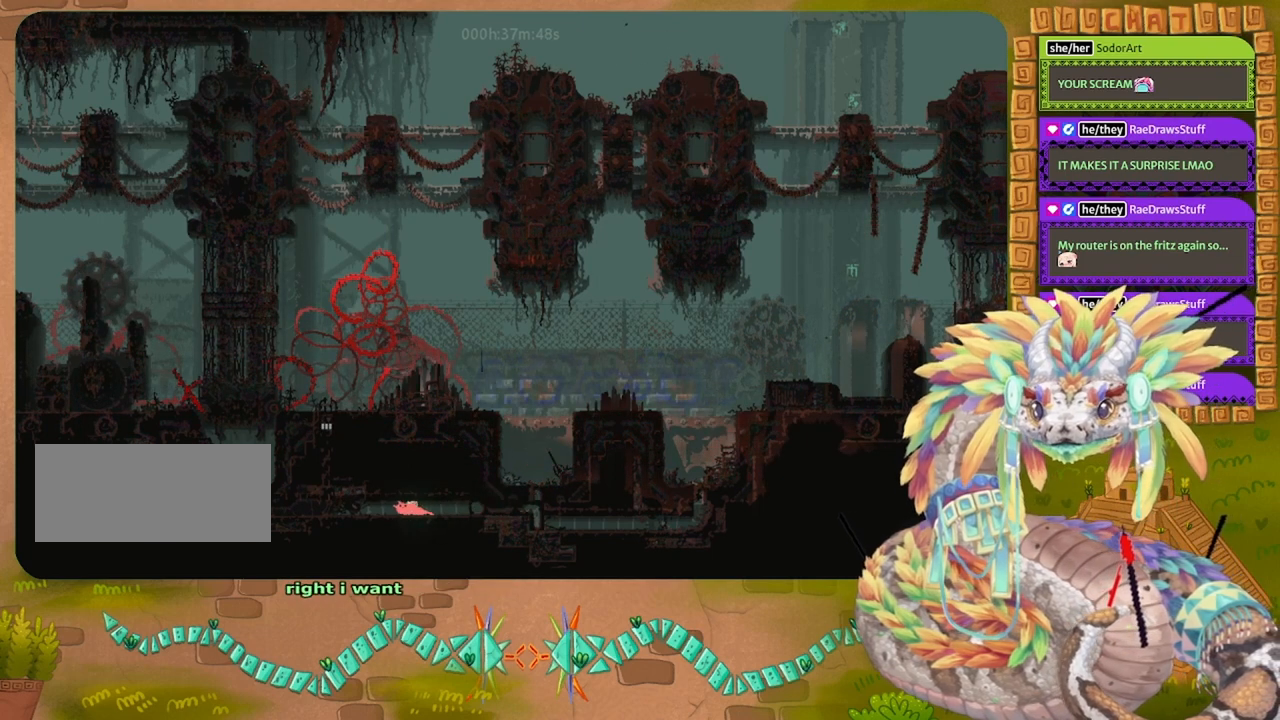
Gameplay with keyboard and mouse; each line is a JSON object with the keys held at the frame after it. "events" lists presses ("down") and releases ("up") of "down", "grab", "jump", "left", "right", "spin", "throw" and "up" between this image and that frame as [ms after this image, input, new state], when the widget could be followed in between. No other keys are recorded. Mouse buttons are not recorded. Key names are as the overlay labels them; some are game actions (e.g. jump) rather than physical keys. Not read: mouse_move.
{"keys": ["left"], "events": []}
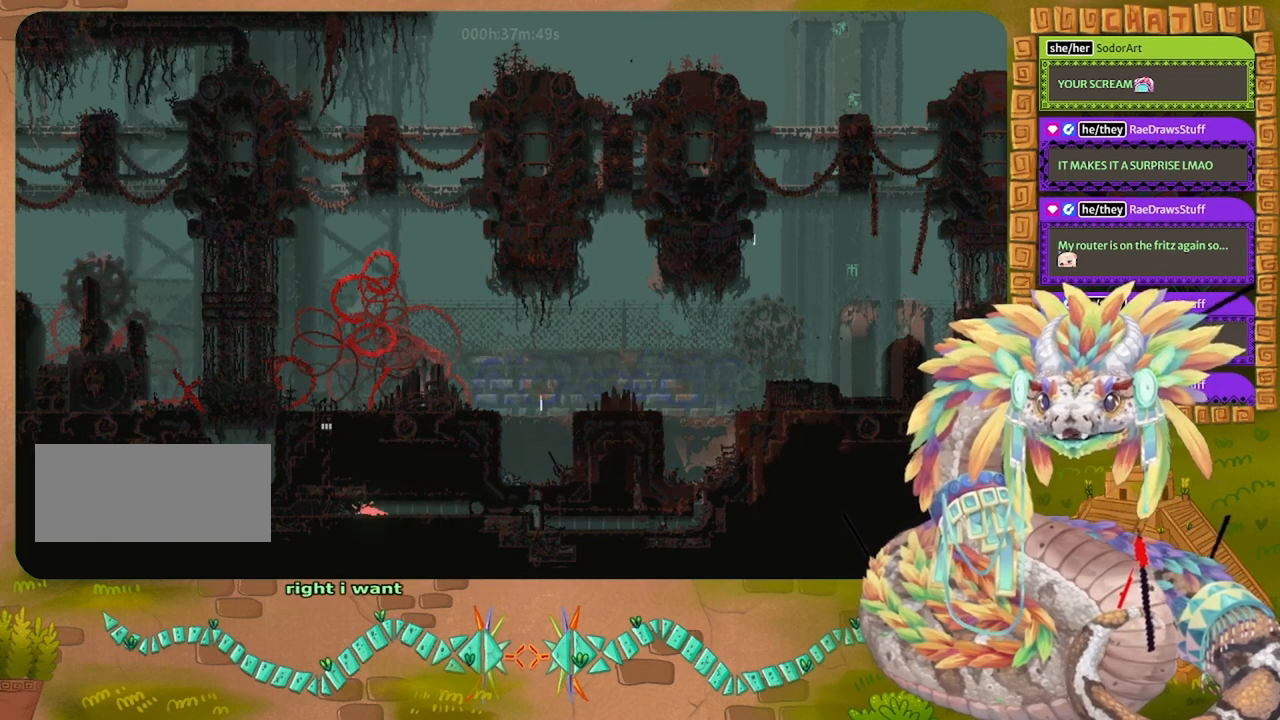
{"keys": ["left"], "events": []}
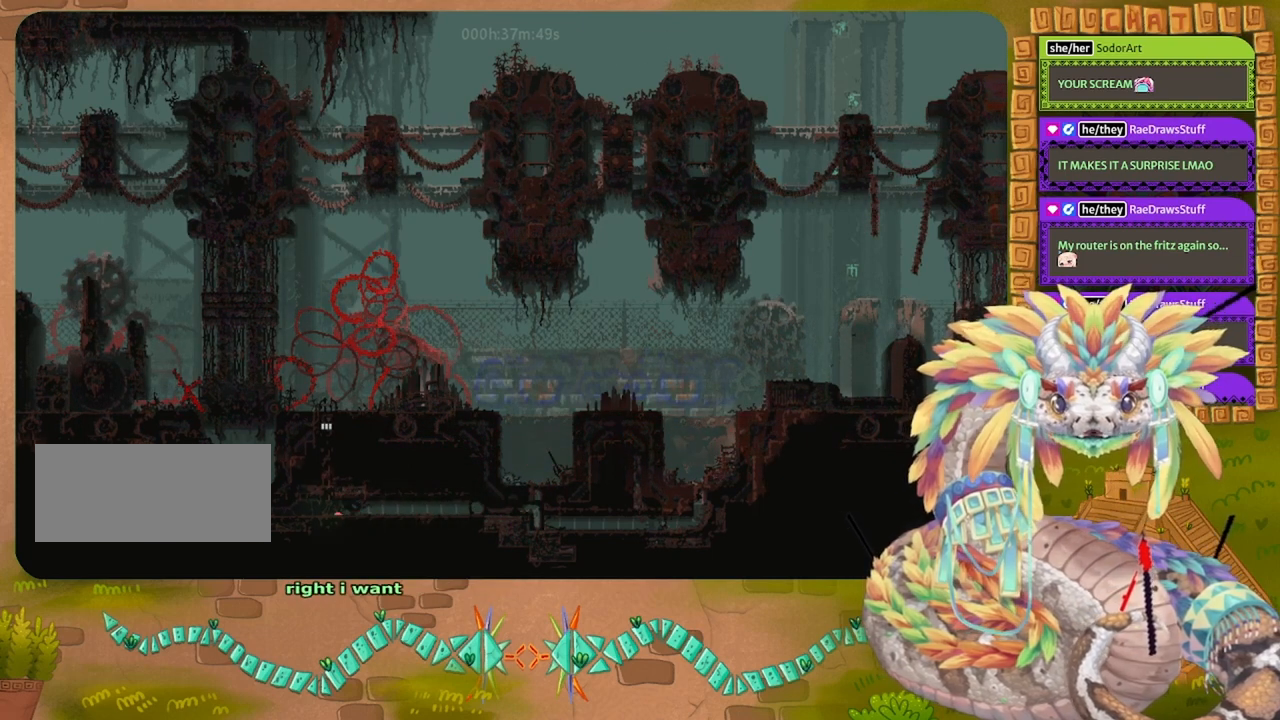
{"keys": ["left"], "events": []}
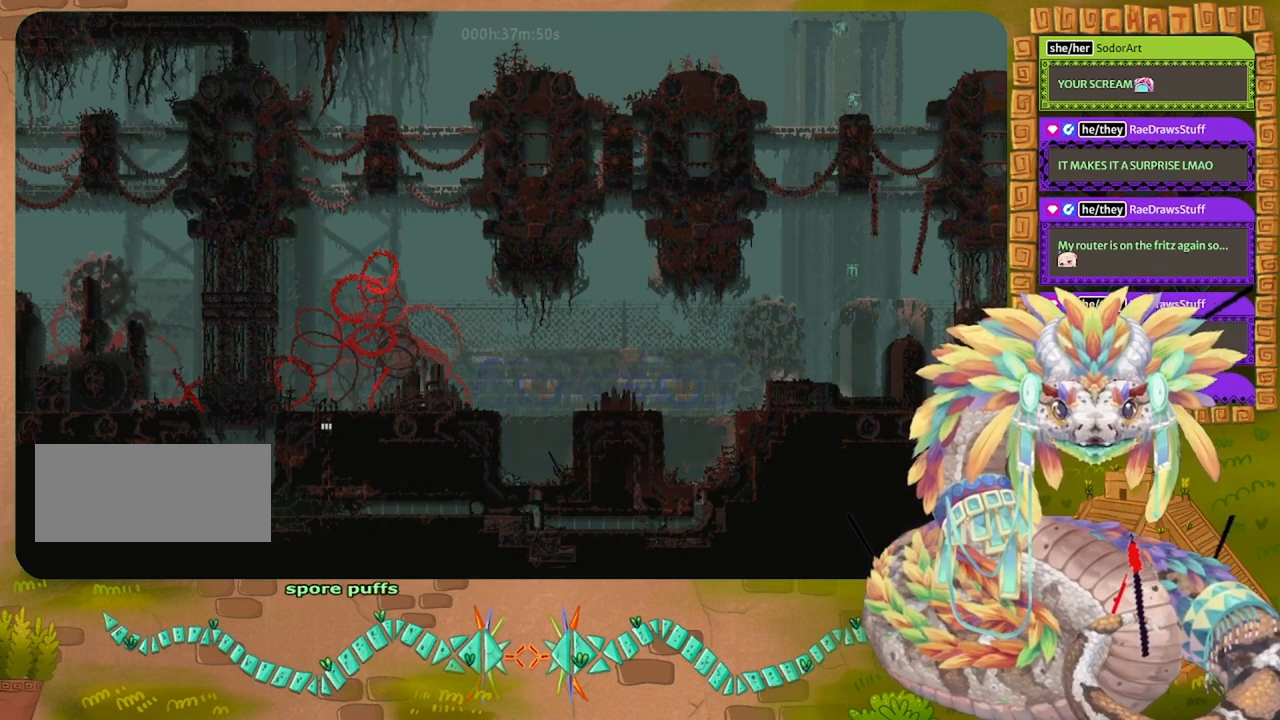
{"keys": ["right"], "events": [[167, "grab", "down"], [167, "left", "up"], [233, "grab", "up"], [233, "right", "down"]]}
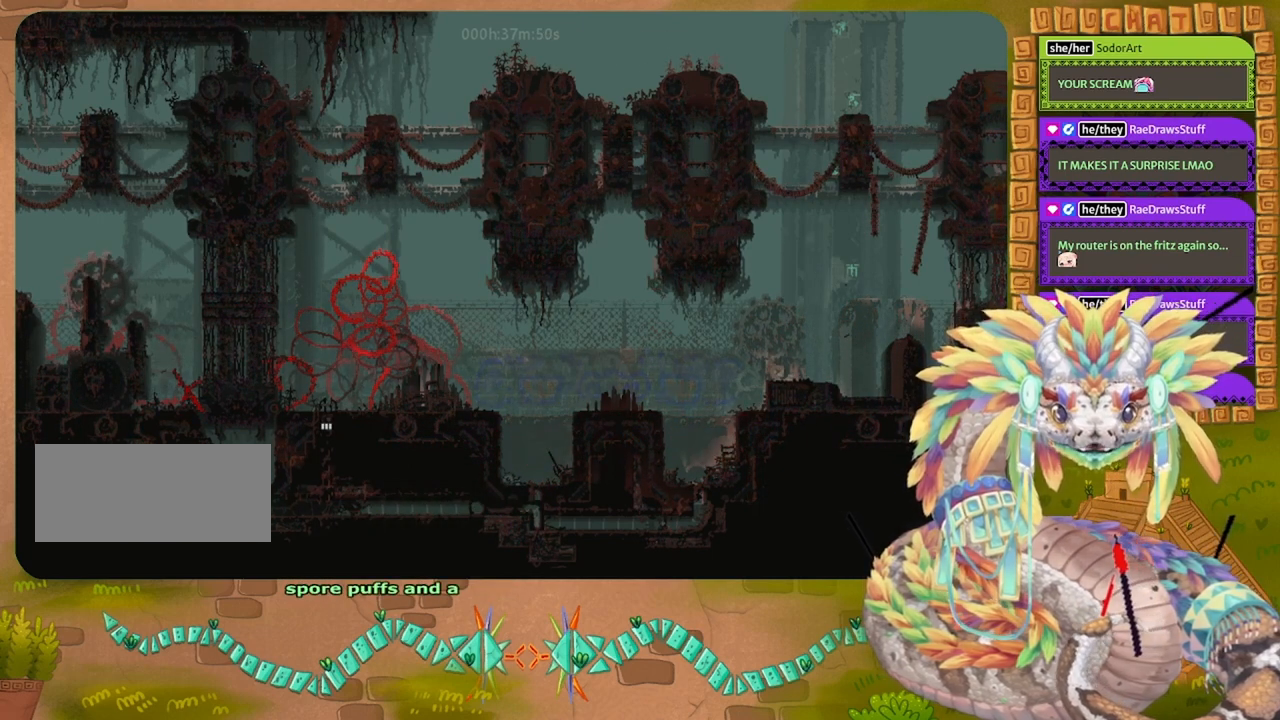
{"keys": ["right"], "events": []}
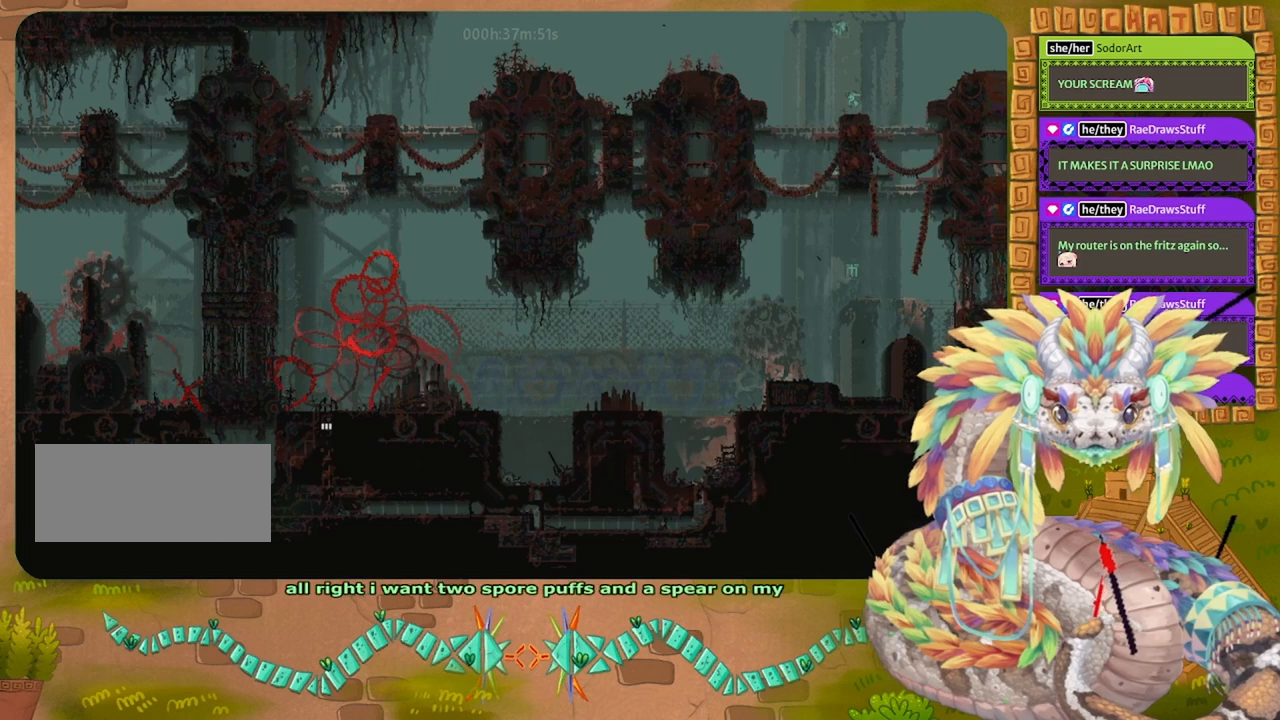
{"keys": ["right"], "events": []}
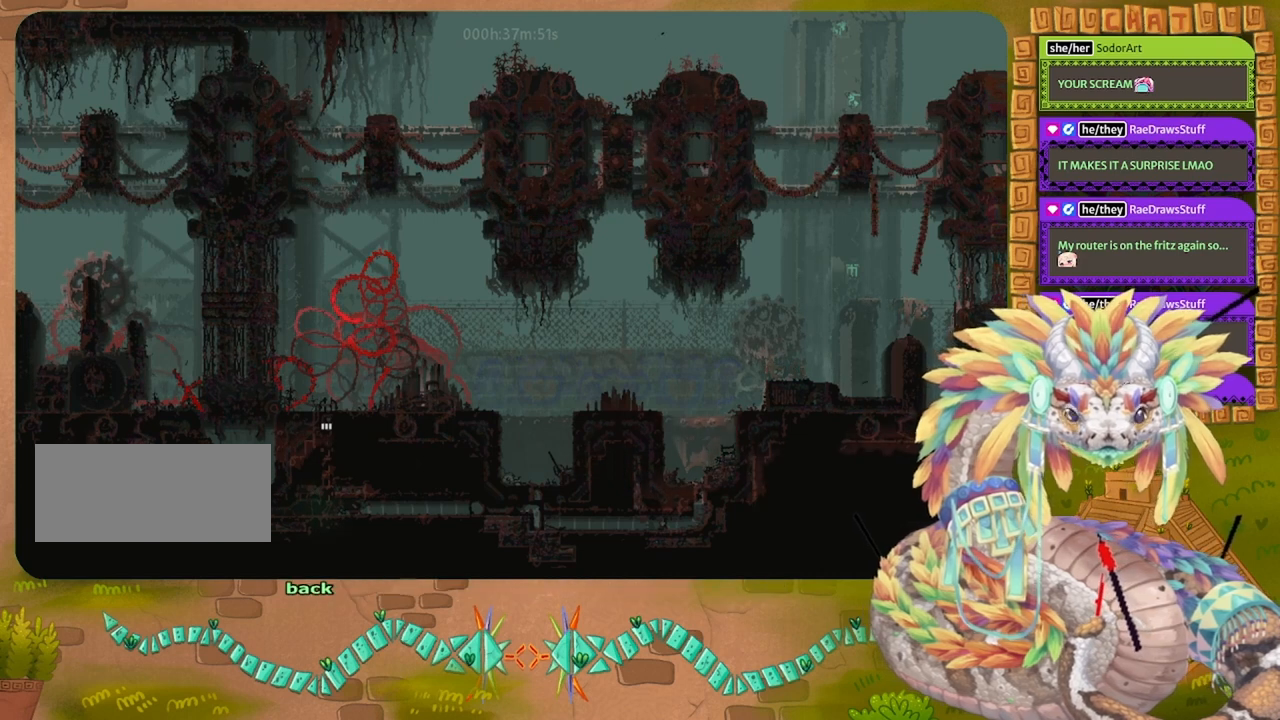
{"keys": ["right"], "events": []}
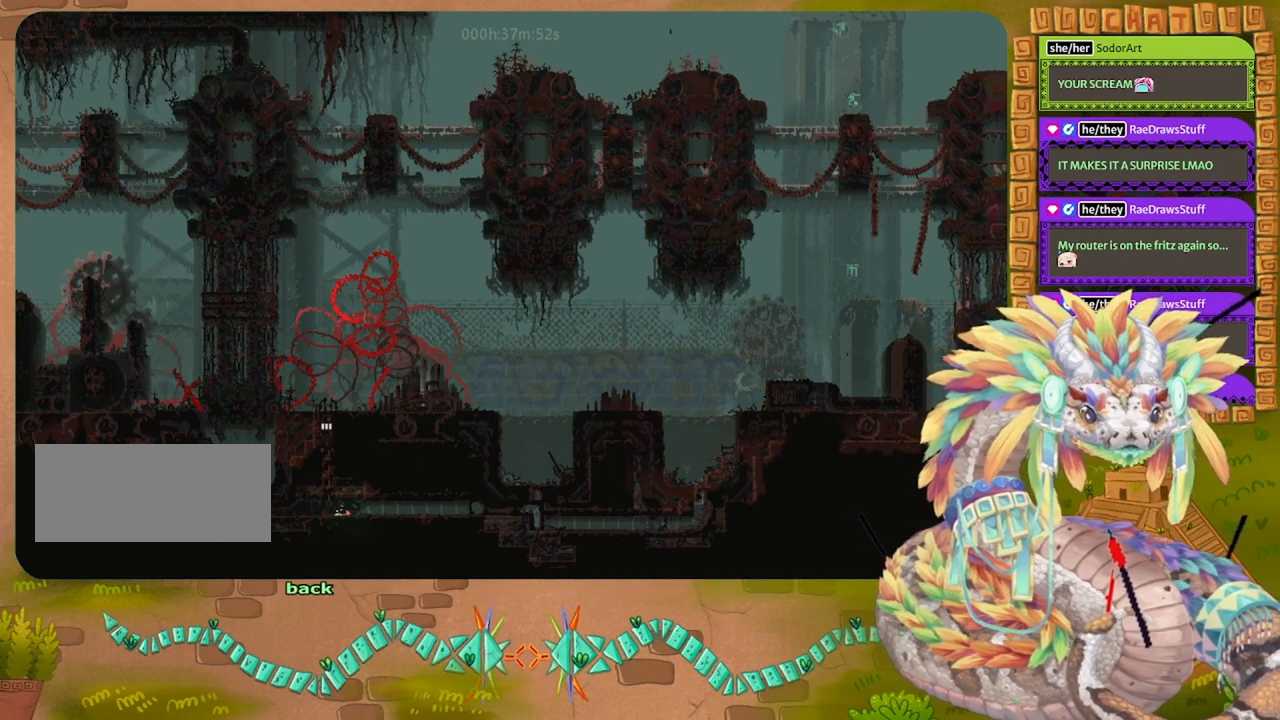
{"keys": ["right"], "events": []}
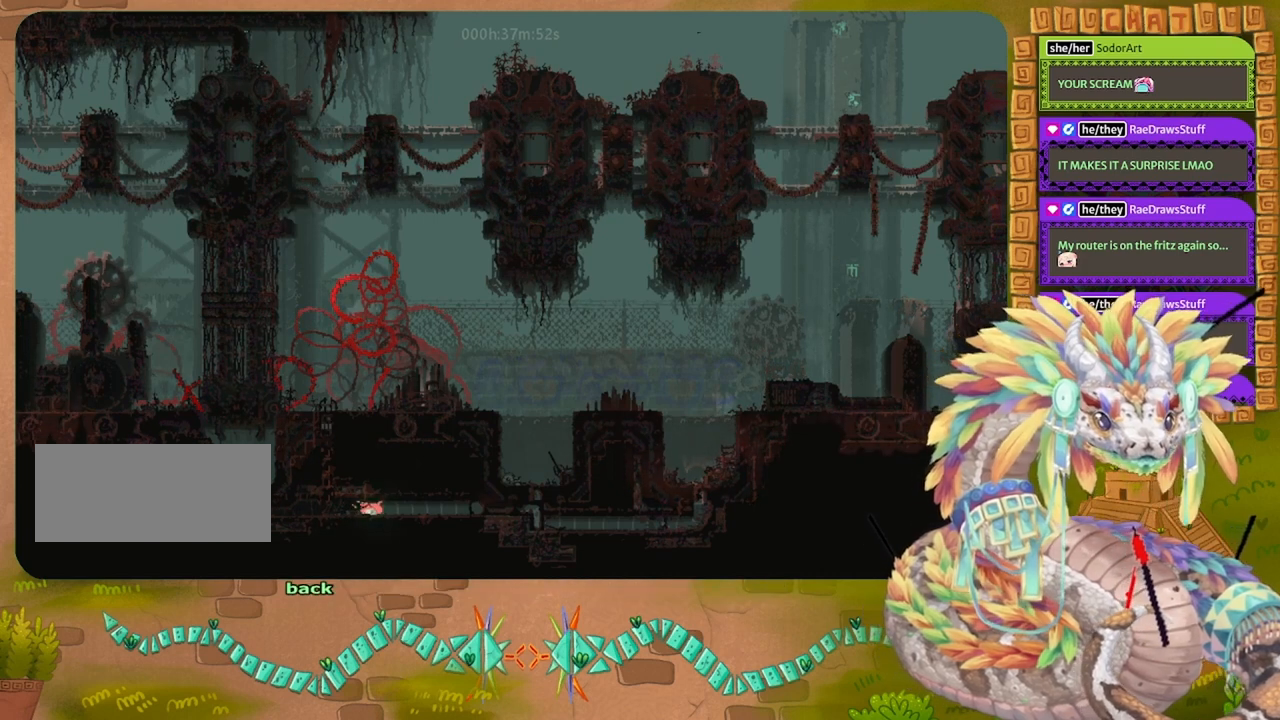
{"keys": ["right"], "events": []}
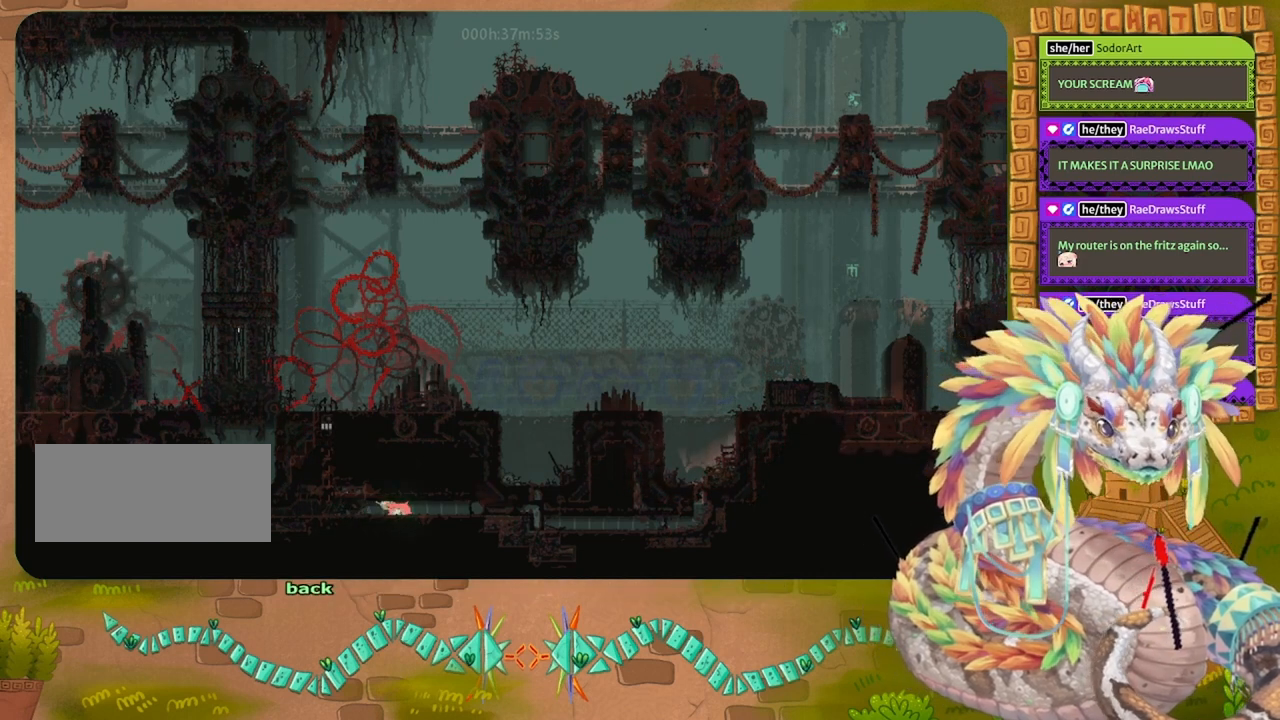
{"keys": ["right"], "events": []}
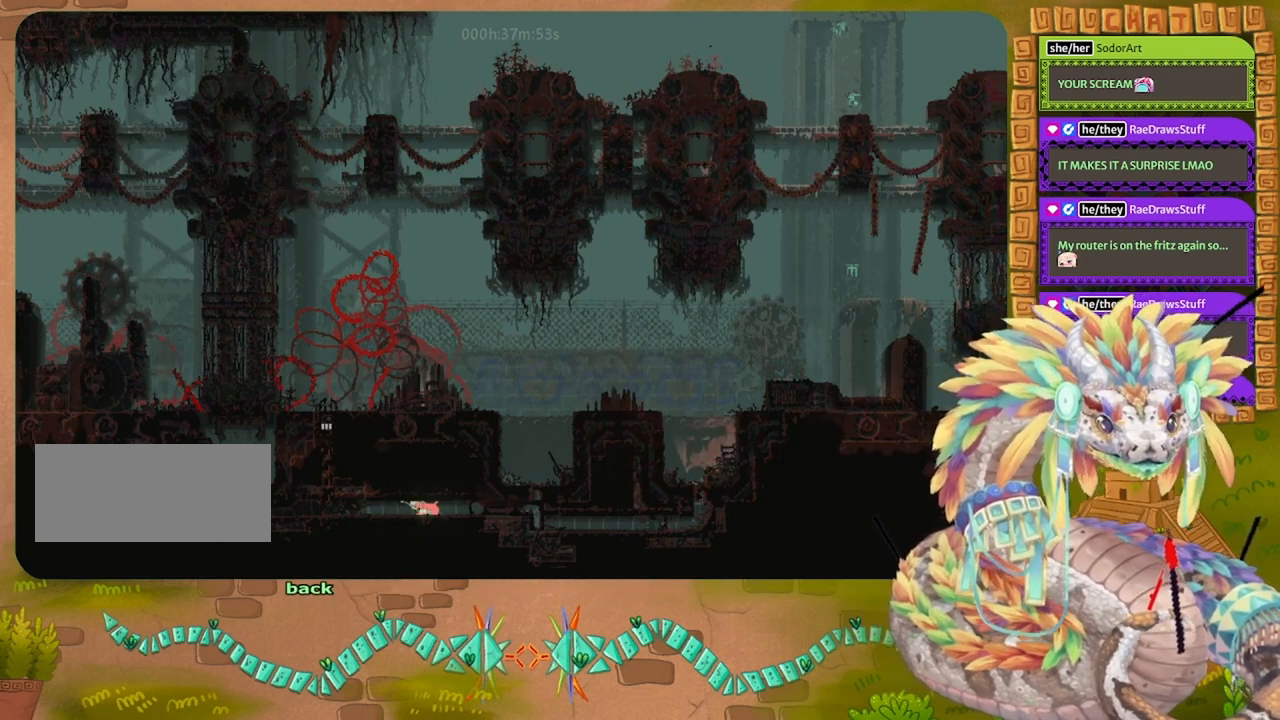
{"keys": ["right"], "events": []}
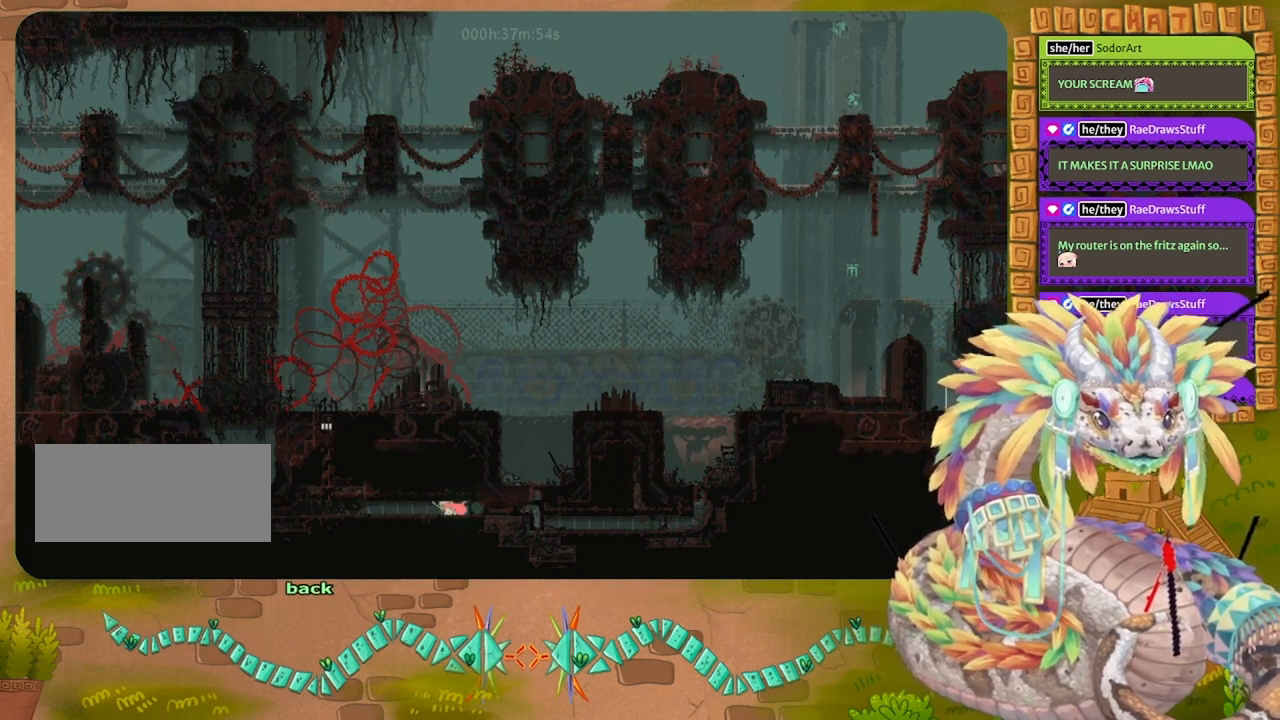
{"keys": ["right"], "events": []}
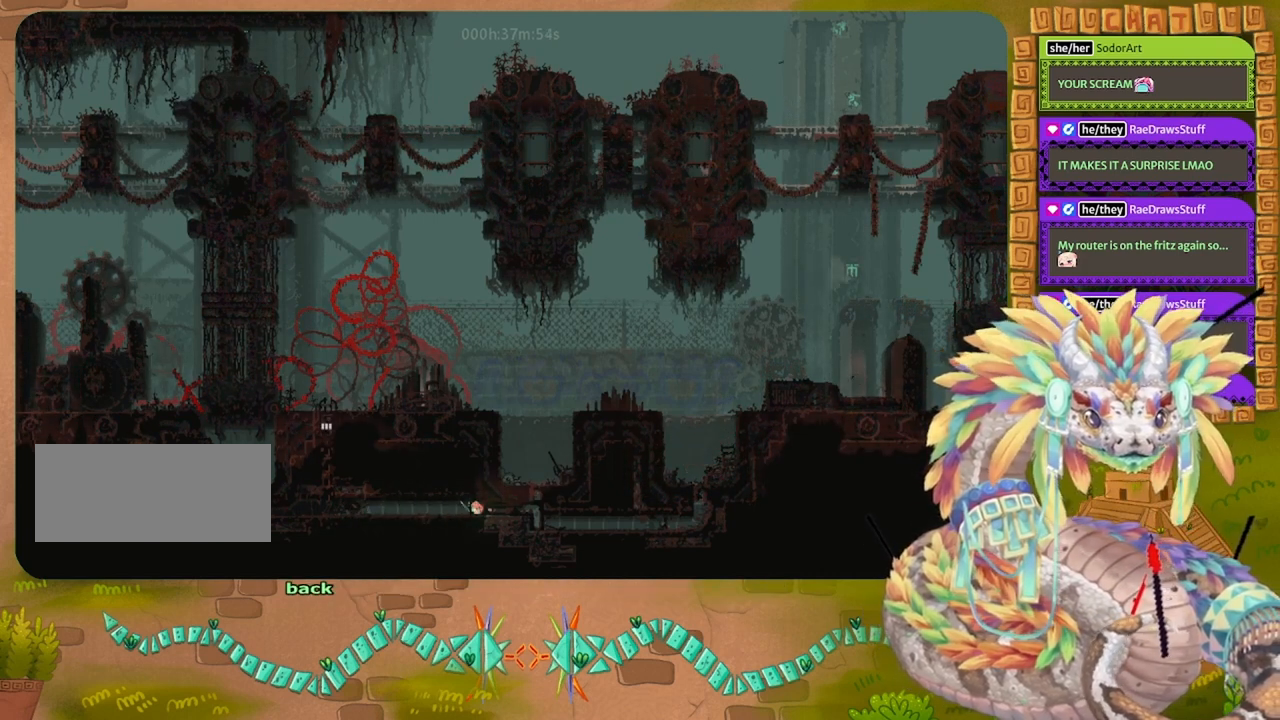
{"keys": ["right"], "events": []}
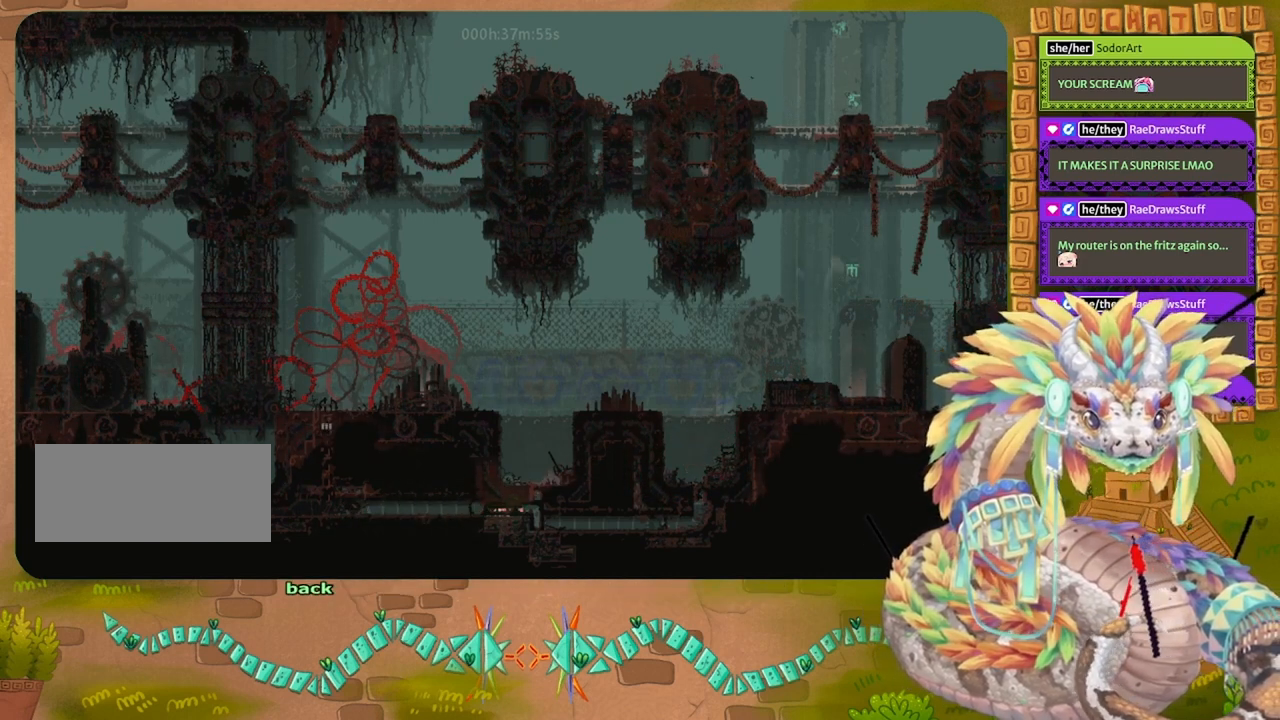
{"keys": ["up"], "events": [[333, "up", "down"], [433, "right", "up"]]}
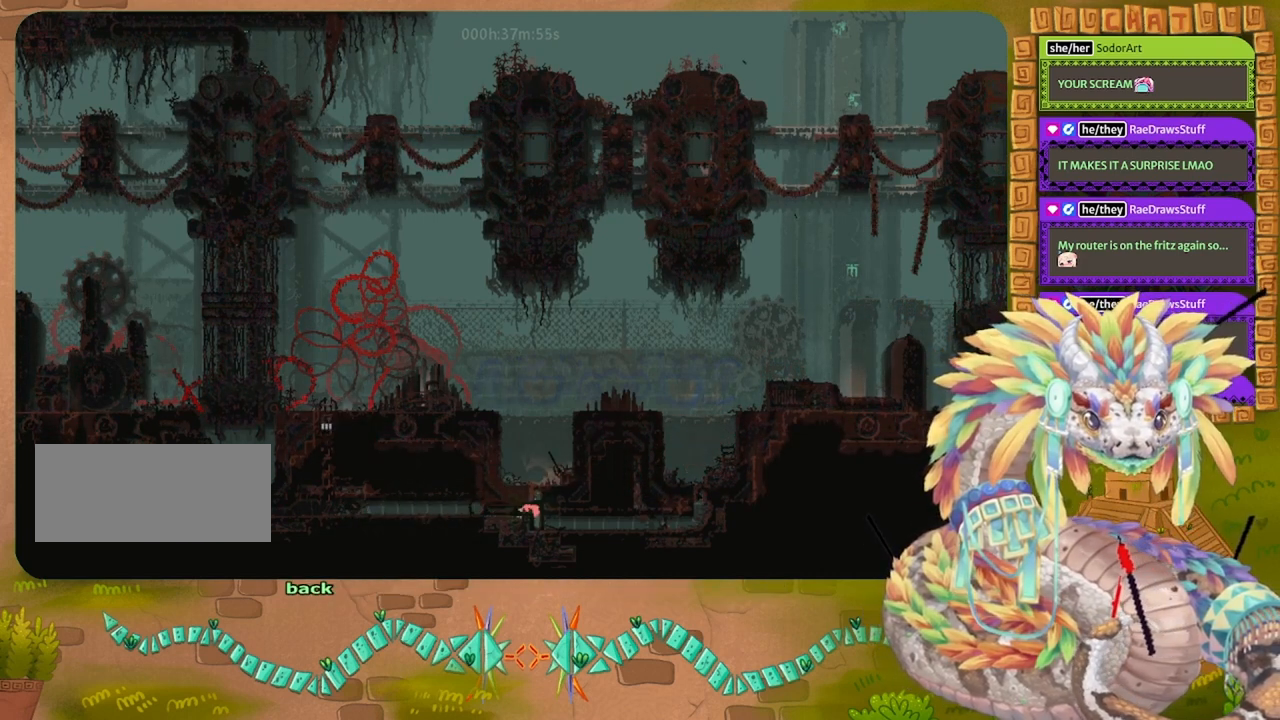
{"keys": ["up"], "events": []}
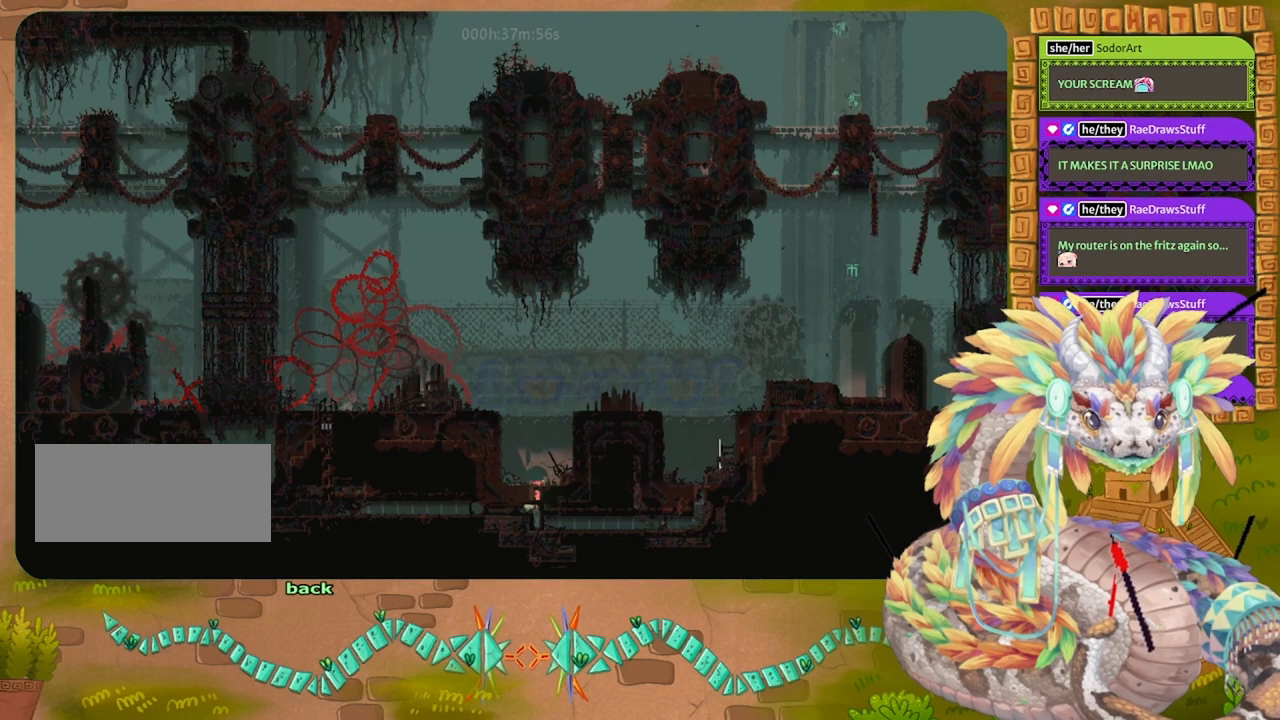
{"keys": [], "events": [[333, "right", "down"], [400, "up", "up"], [433, "grab", "down"], [467, "right", "up"], [500, "grab", "up"]]}
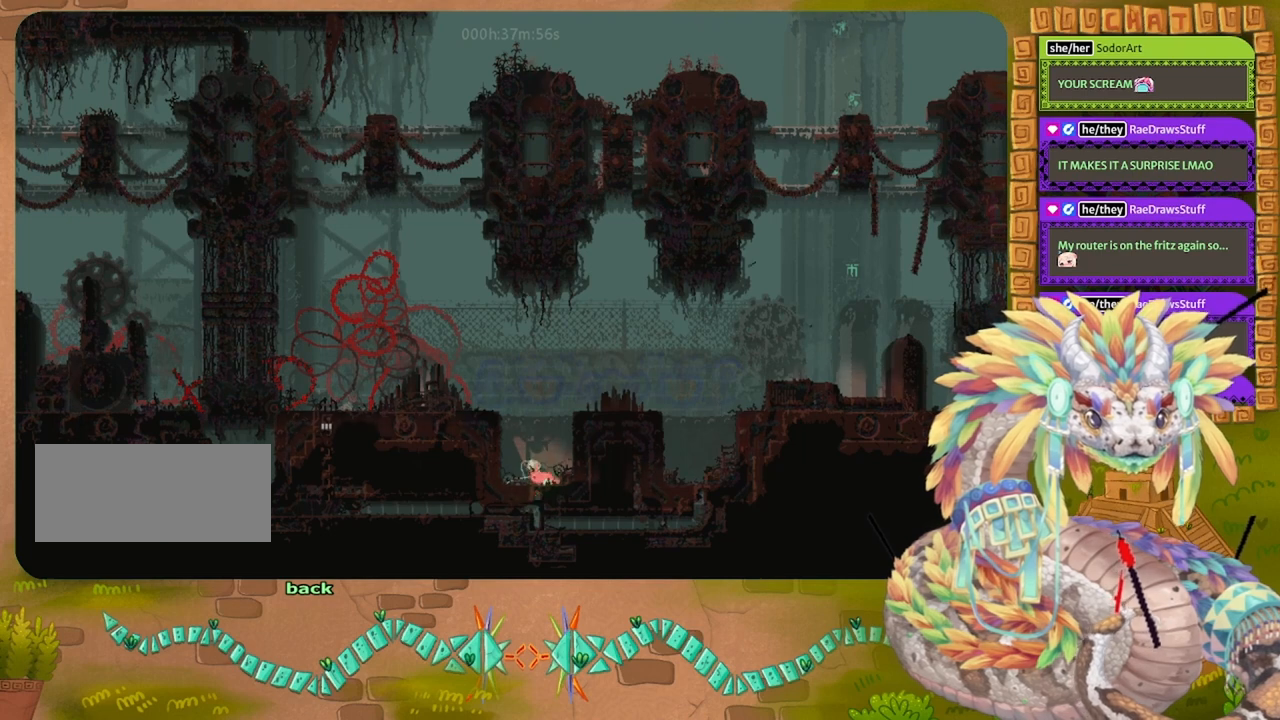
{"keys": [], "events": []}
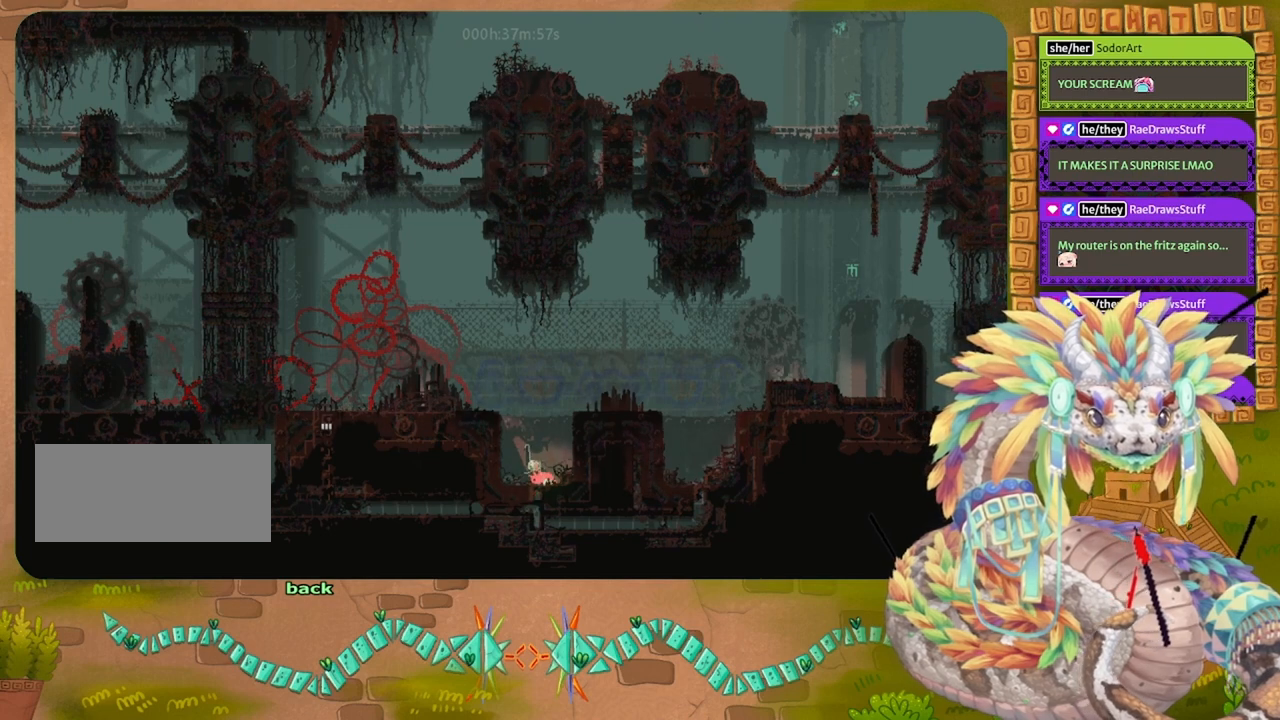
{"keys": ["down"], "events": [[33, "down", "down"]]}
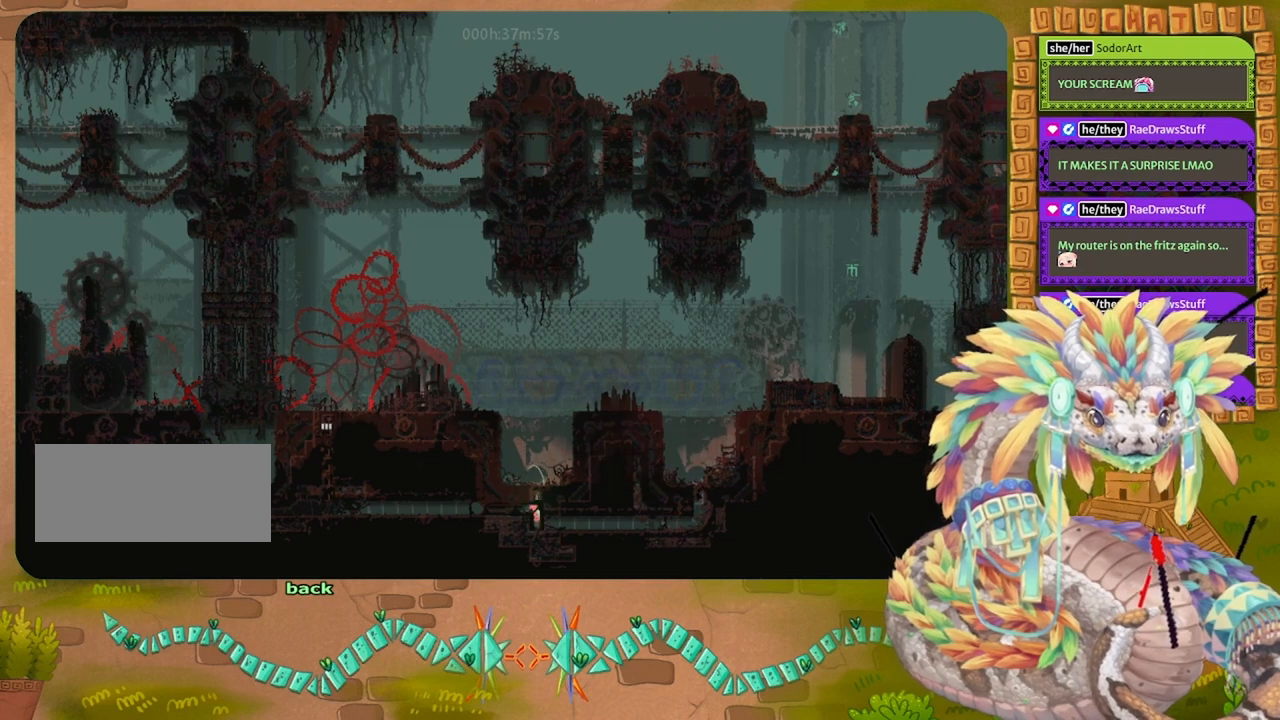
{"keys": ["right"], "events": [[33, "right", "down"], [133, "down", "up"]]}
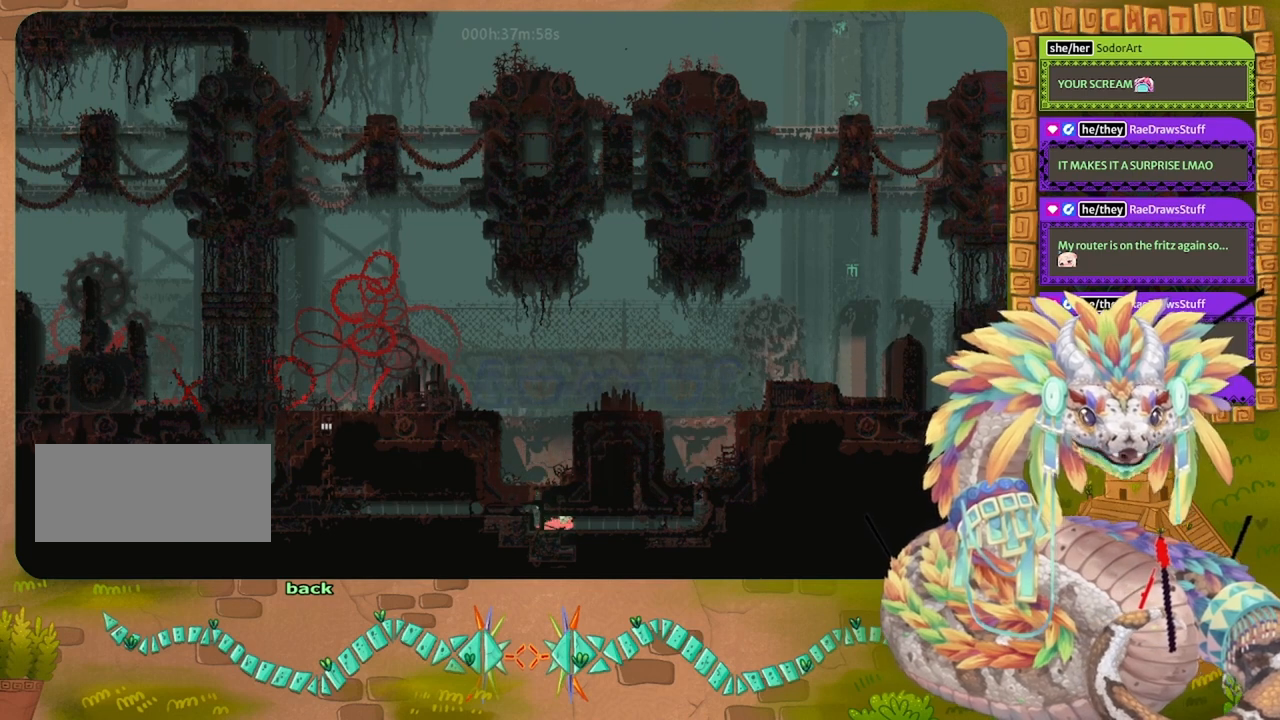
{"keys": ["right"], "events": []}
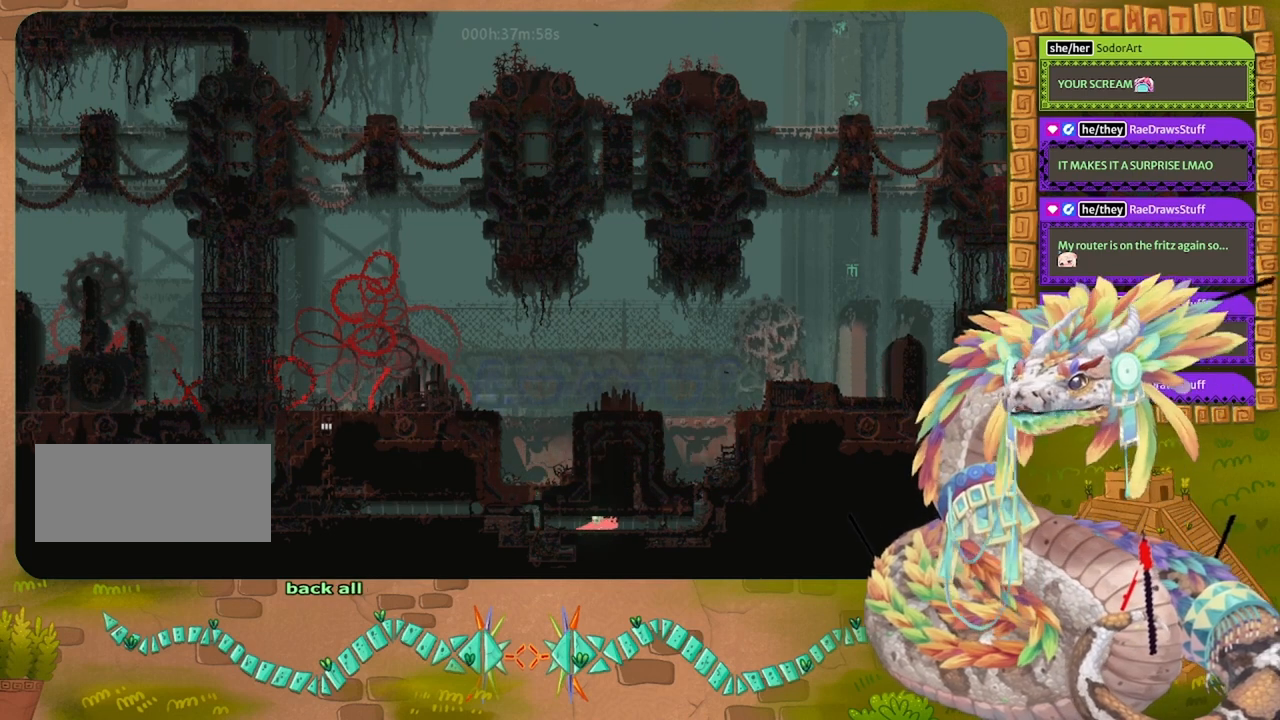
{"keys": ["right"], "events": []}
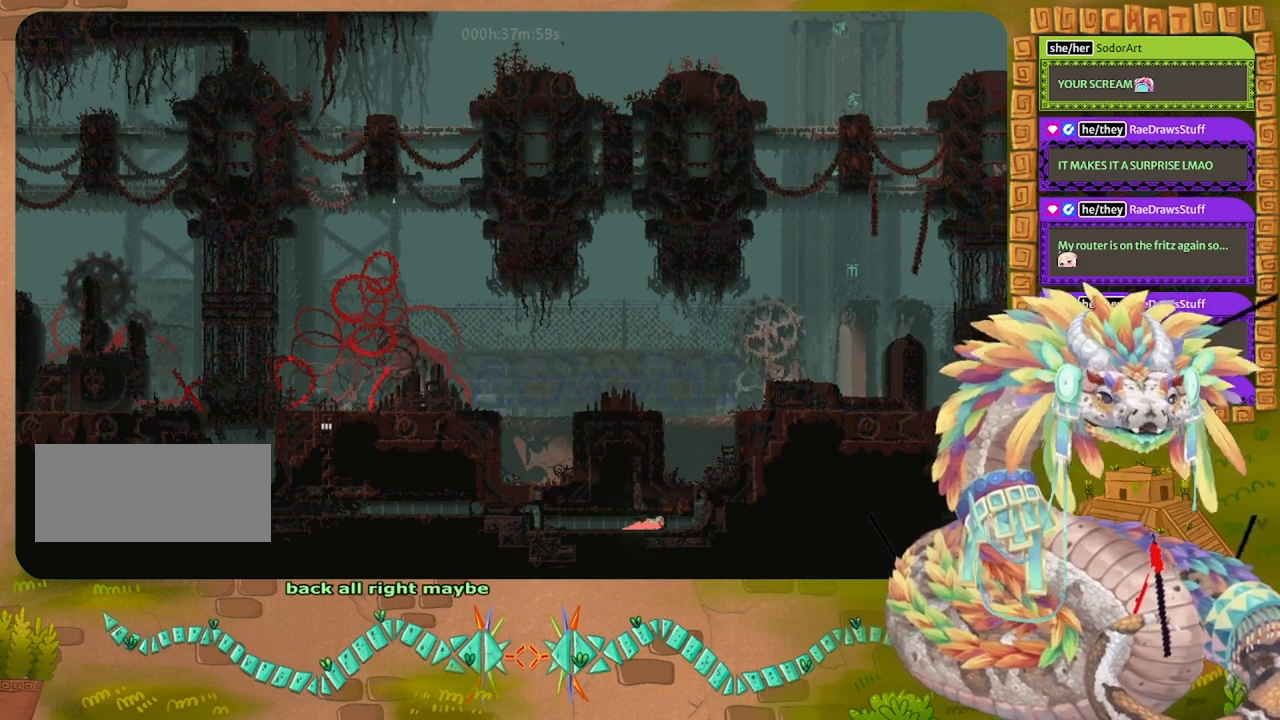
{"keys": ["right", "up"], "events": [[433, "up", "down"]]}
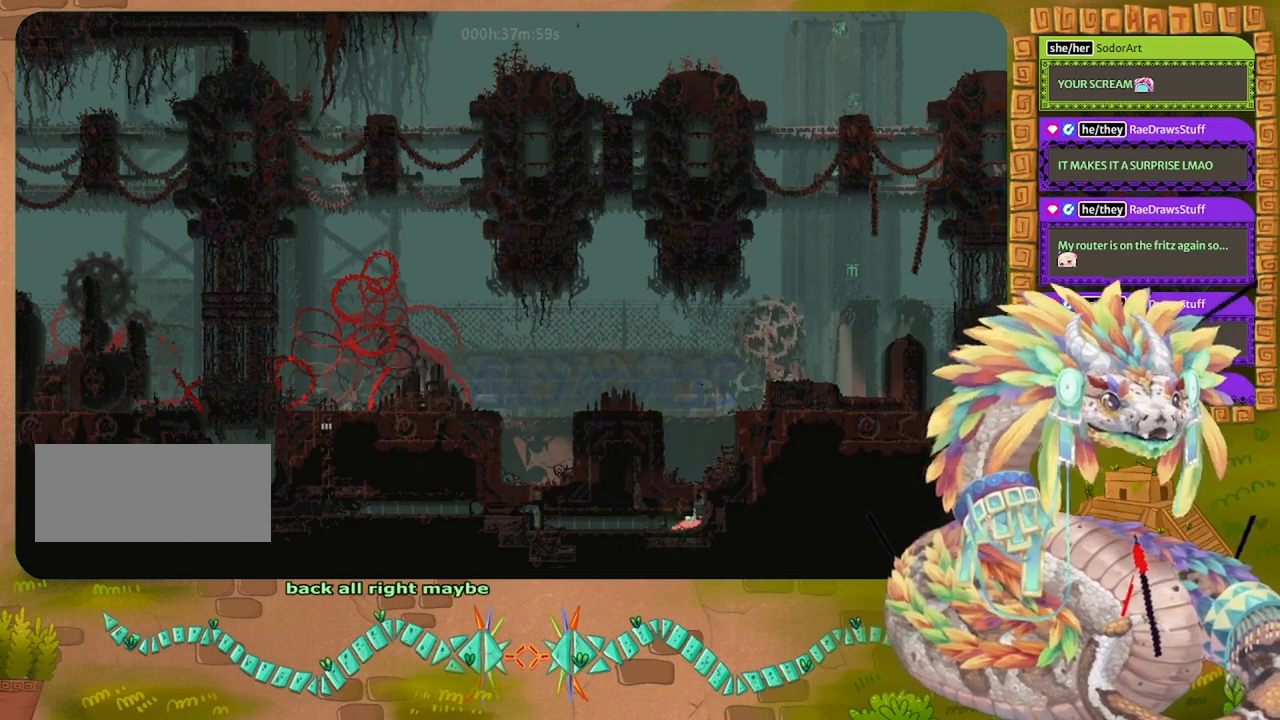
{"keys": ["up"], "events": [[100, "right", "up"]]}
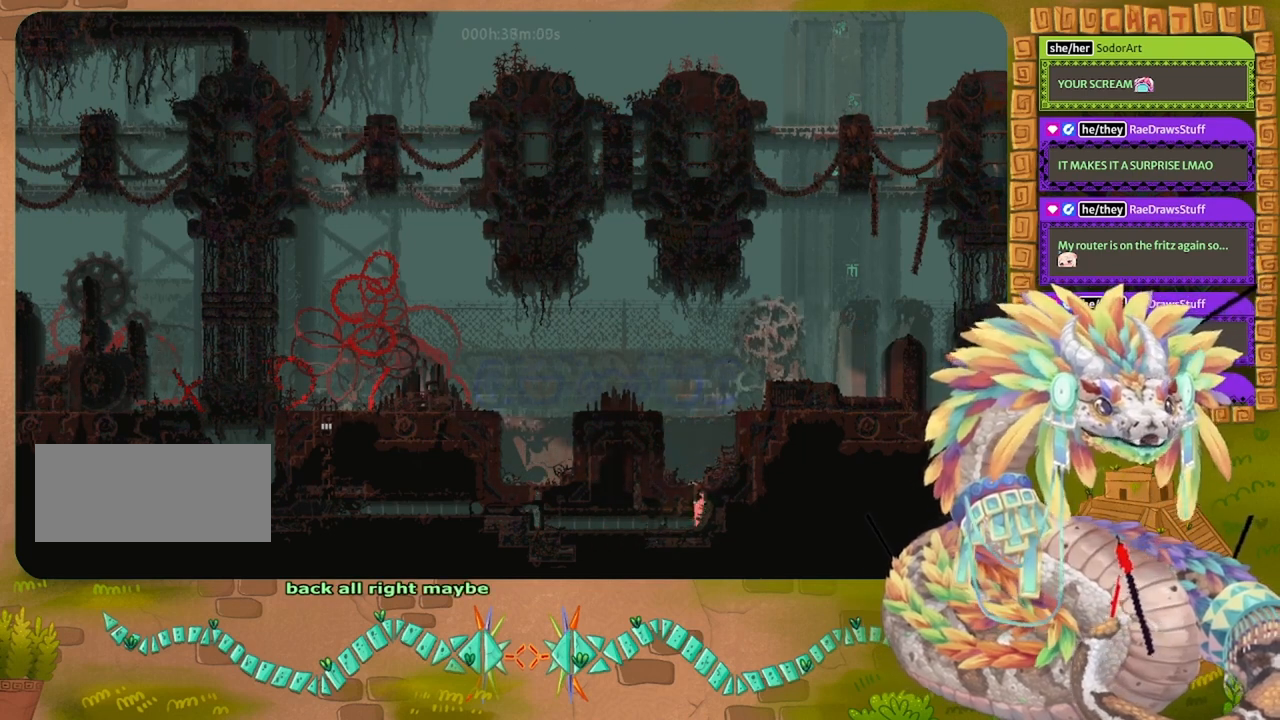
{"keys": ["jump", "right", "up"], "events": [[367, "jump", "down"], [367, "right", "down"]]}
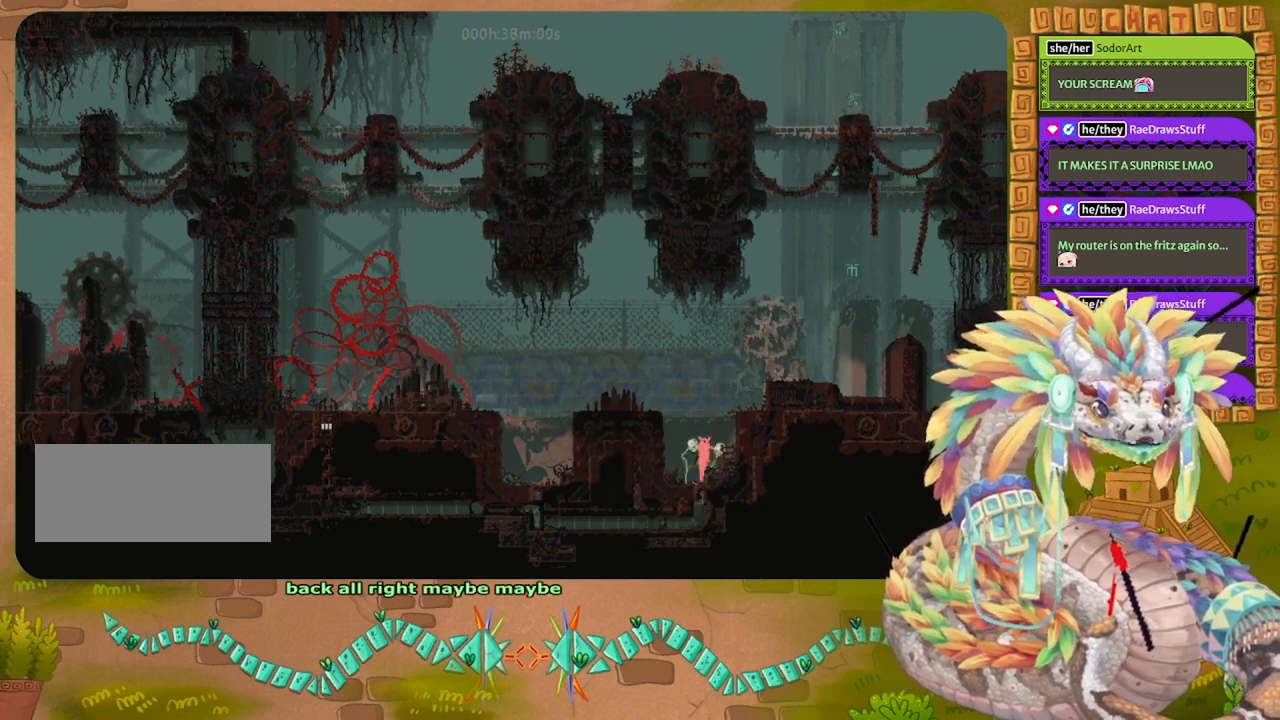
{"keys": ["jump", "right"], "events": [[33, "up", "up"], [233, "jump", "up"], [300, "jump", "down"]]}
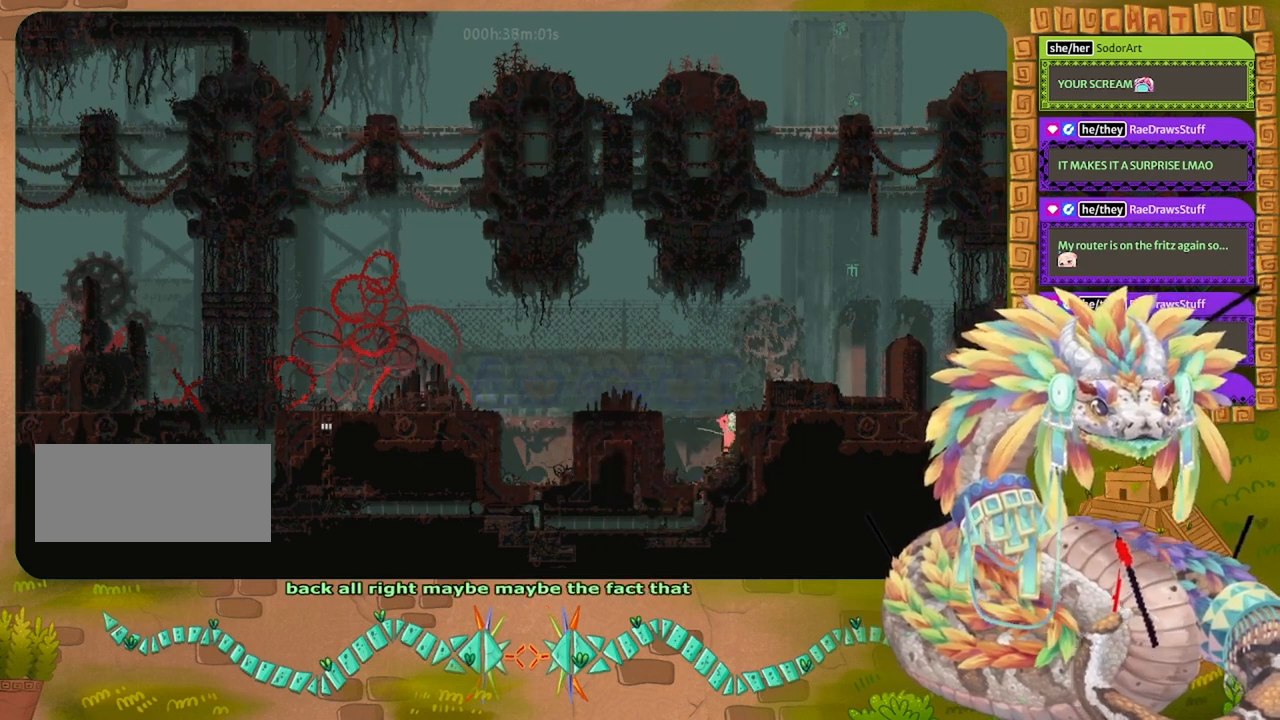
{"keys": ["jump", "right"], "events": [[200, "jump", "up"], [300, "jump", "down"]]}
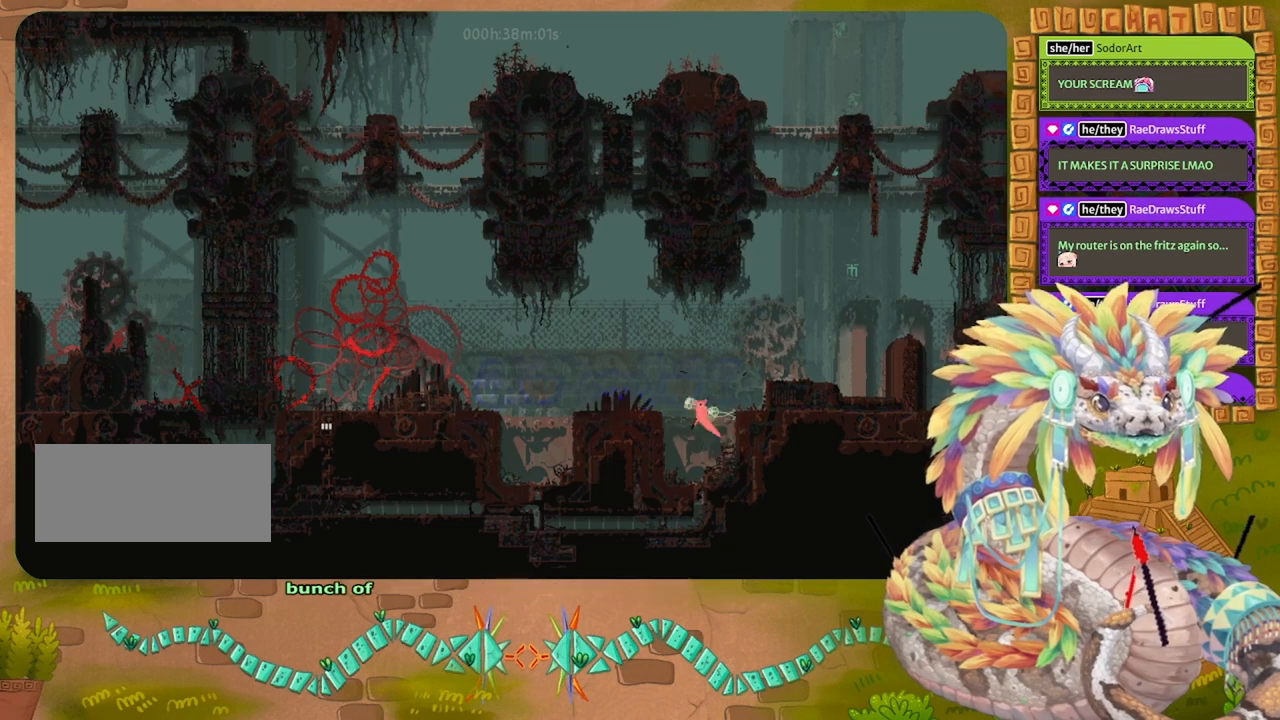
{"keys": ["jump"], "events": [[267, "jump", "up"], [333, "right", "up"], [433, "jump", "down"]]}